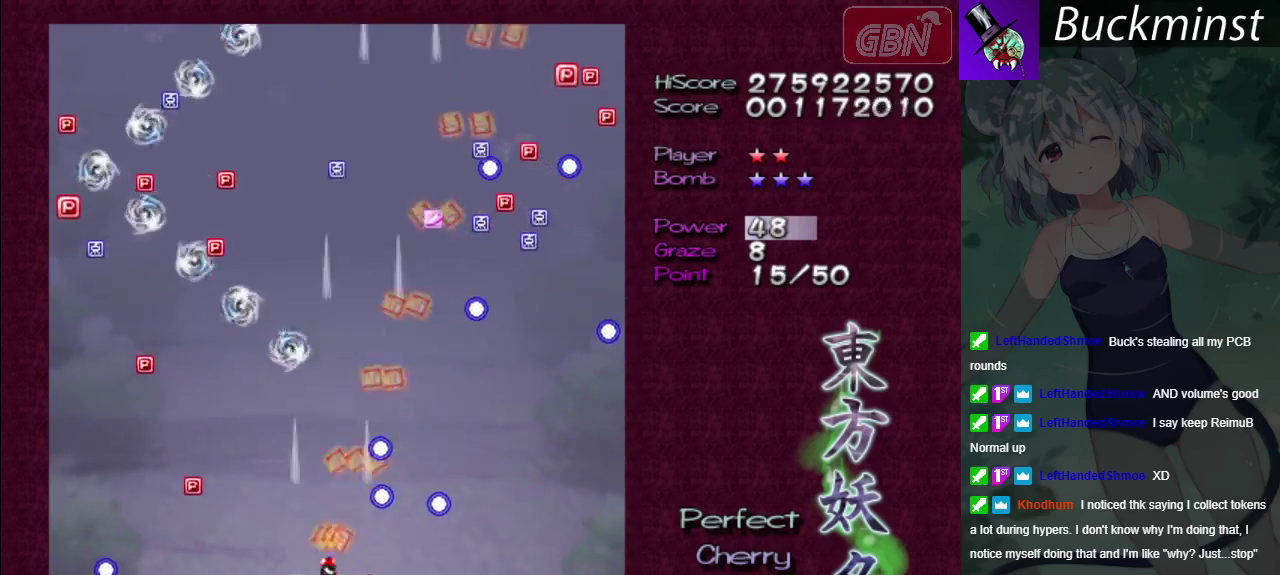
Gameplay with a controller (Xbox layout); each line is a JSON object with the inputs held at the frame after it (dt_ms = milliseconds from this image to that frame). "events" lists button and stick changes between this image and that frame as [ms after this image, input, new state], when the widget could be followed in between. Not read: L3 R3.
{"dt_ms": 500, "buttons": ["A"], "left_stick": "down-left", "right_stick": "center", "events": [[200, "left_stick", "left"], [300, "left_stick", "down-left"]]}
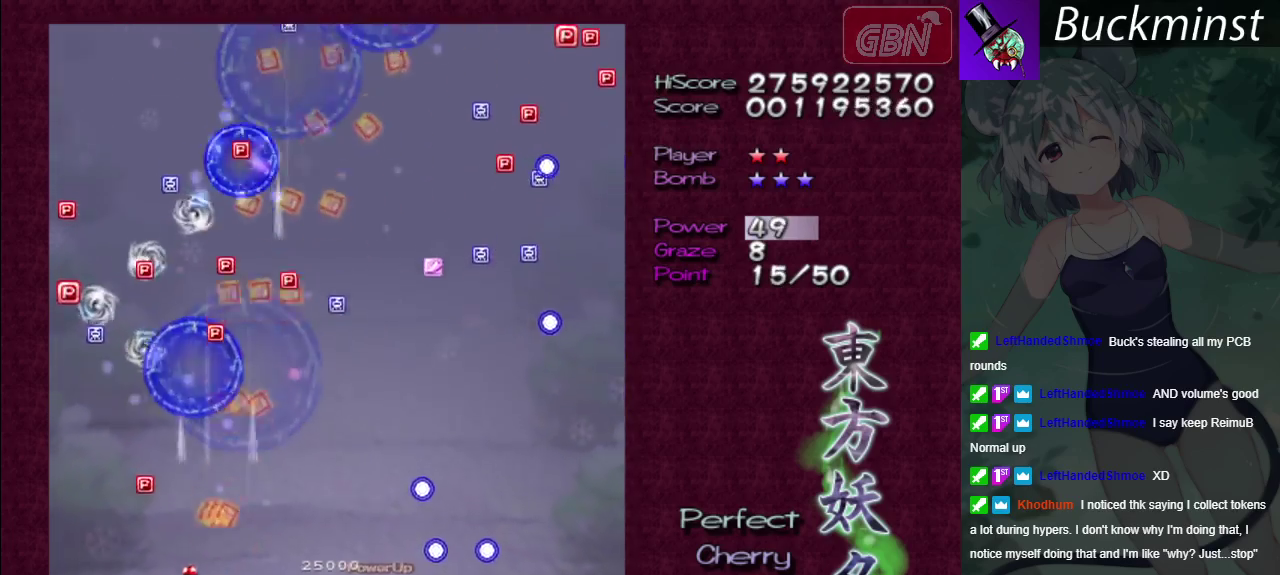
{"dt_ms": 700, "buttons": ["A"], "left_stick": "right", "right_stick": "center", "events": [[83, "left_stick", "left"], [183, "left_stick", "up-left"], [250, "left_stick", "center"], [333, "left_stick", "up-left"], [683, "left_stick", "right"]]}
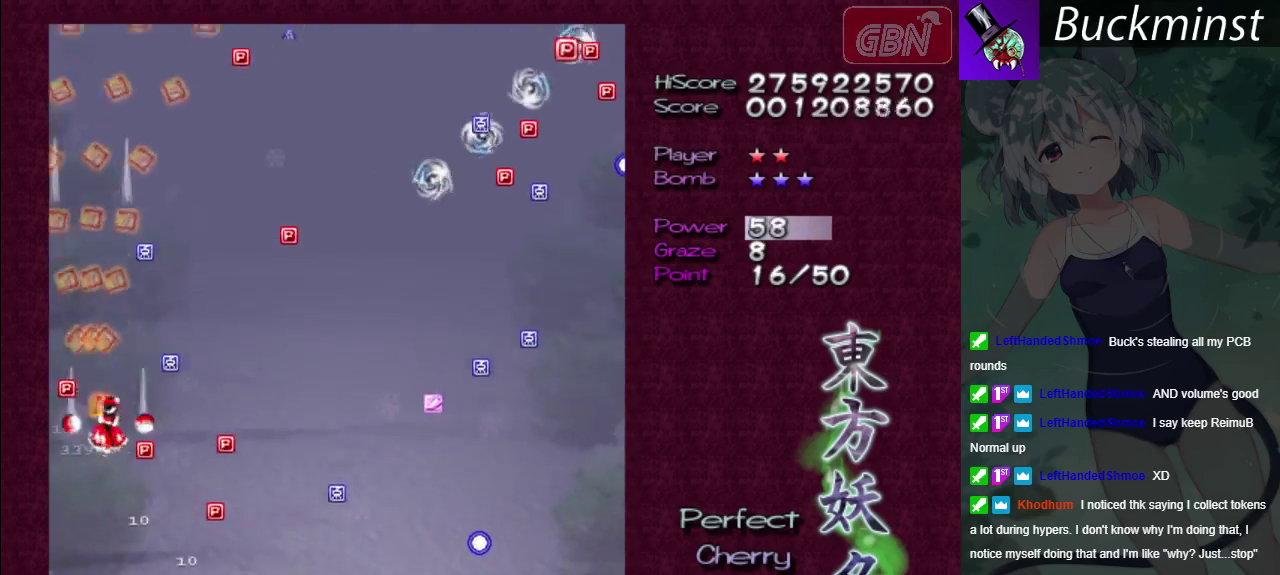
{"dt_ms": 300, "buttons": ["A"], "left_stick": "down-right", "right_stick": "center"}
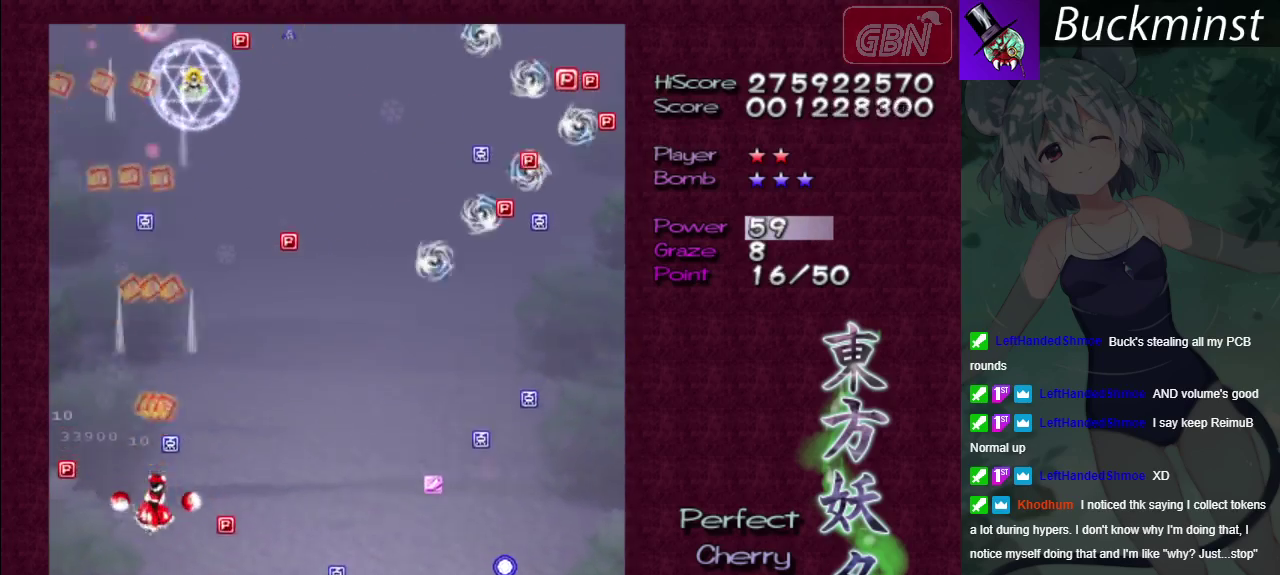
{"dt_ms": 500, "buttons": ["A"], "left_stick": "down-right", "right_stick": "center"}
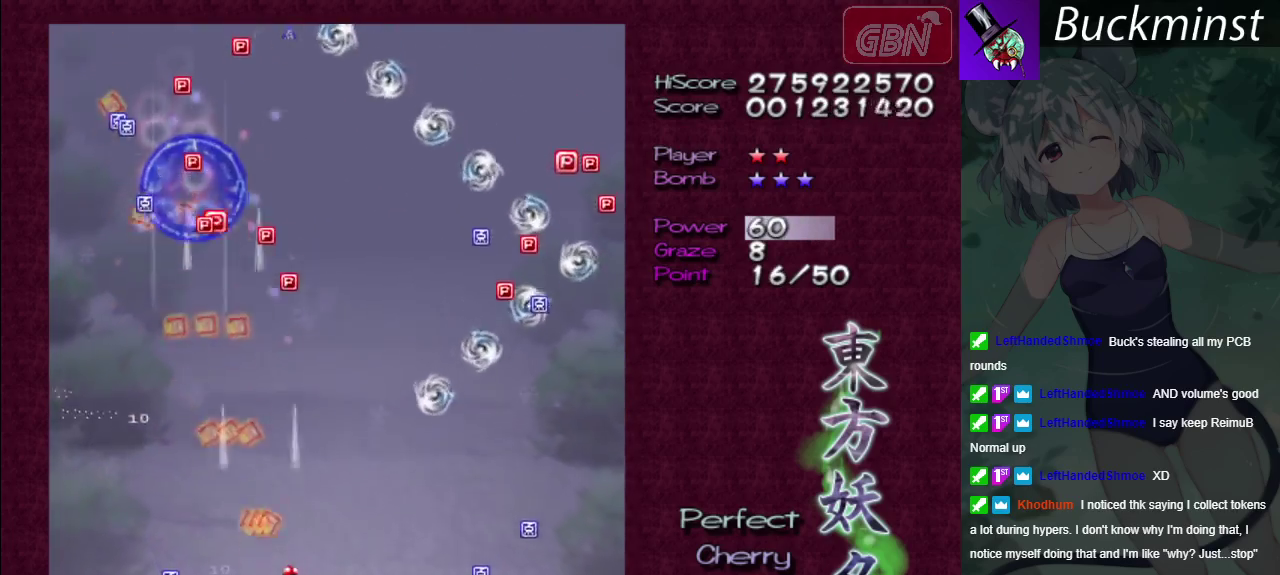
{"dt_ms": 500, "buttons": ["A"], "left_stick": "right", "right_stick": "center", "events": [[117, "left_stick", "right"]]}
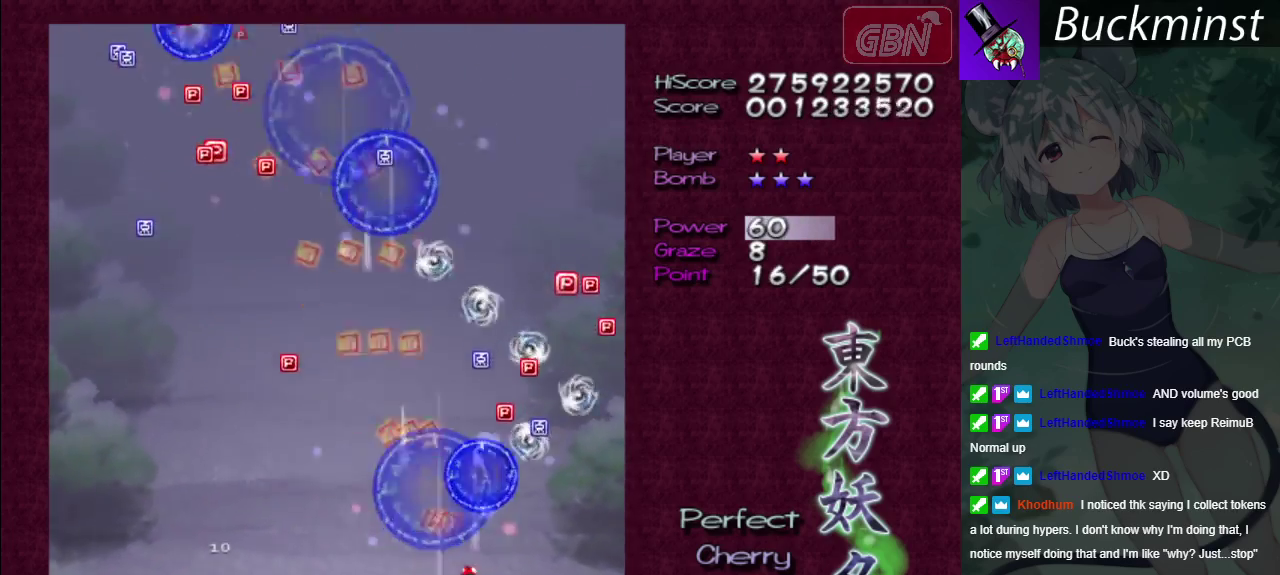
{"dt_ms": 500, "buttons": ["A"], "left_stick": "up", "right_stick": "center", "events": [[450, "left_stick", "up"]]}
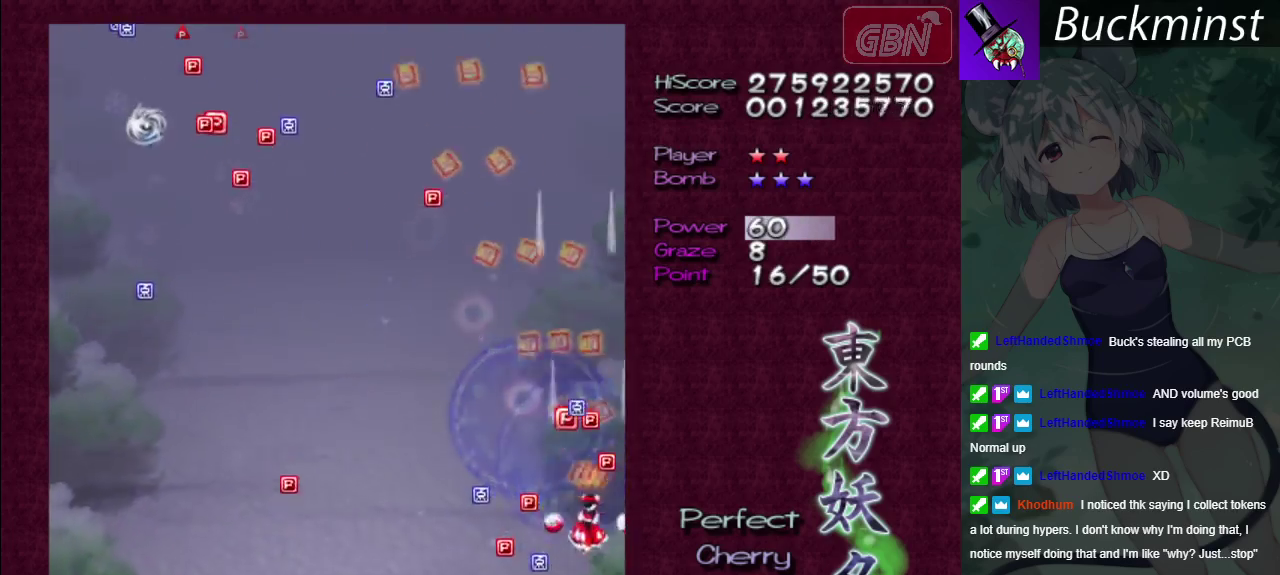
{"dt_ms": 100, "buttons": ["A"], "left_stick": "left", "right_stick": "center", "events": [[100, "left_stick", "left"]]}